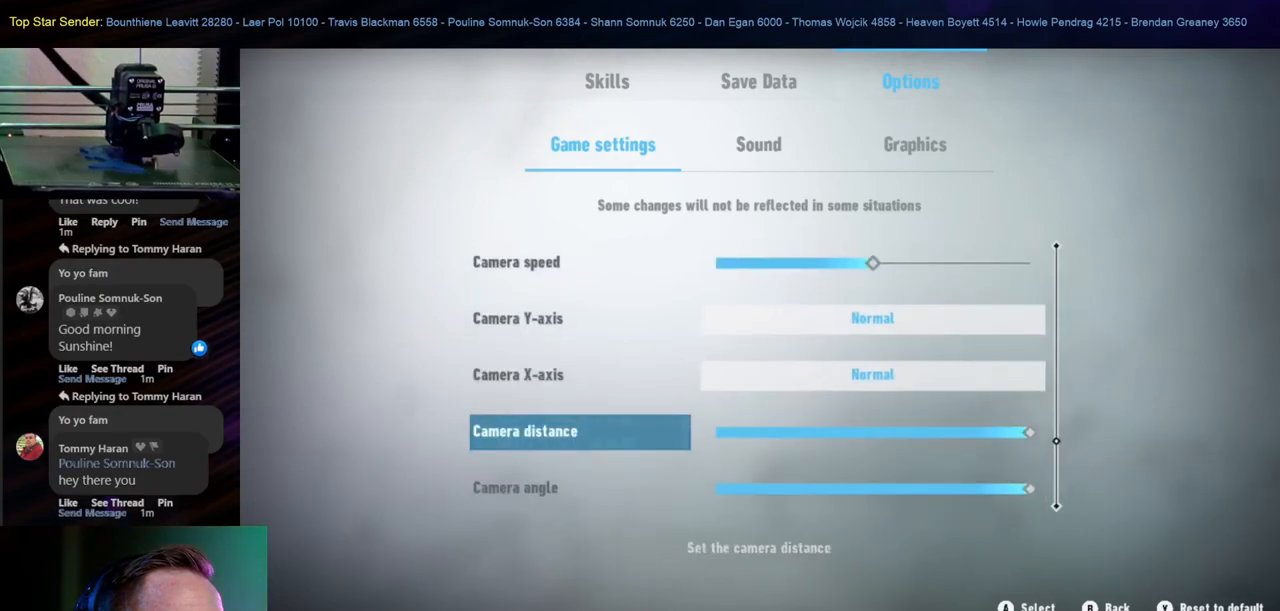
Gameplay with a controller (Nintendo layout); each line is a JSON object with the inputs held at the frame after it (dt_ms = milliseconds from this image to that frame). "events" lists button and stick changes between this image and that frame as [ms after this image, input, new state], when the widget could be followed in between. Not read: L2 L3 R1 R2 R3.
{"dt_ms": 500, "buttons": [], "left_stick": "center", "right_stick": "center", "events": [[133, "left_stick", "center"]]}
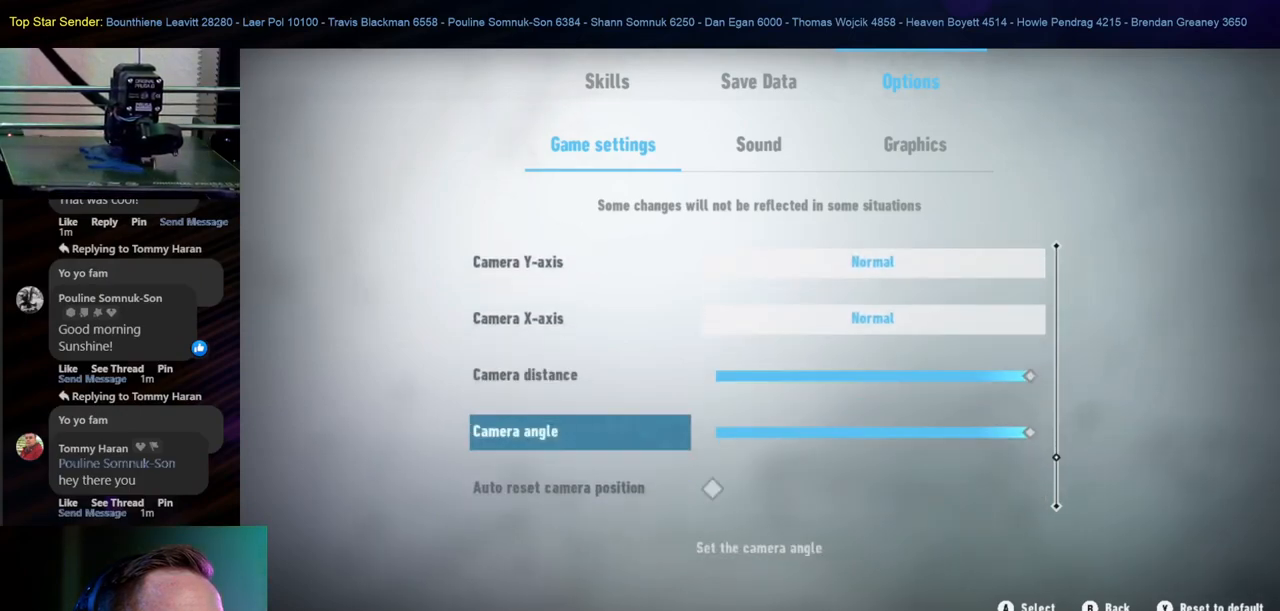
{"dt_ms": 500, "buttons": [], "left_stick": "center", "right_stick": "center", "events": []}
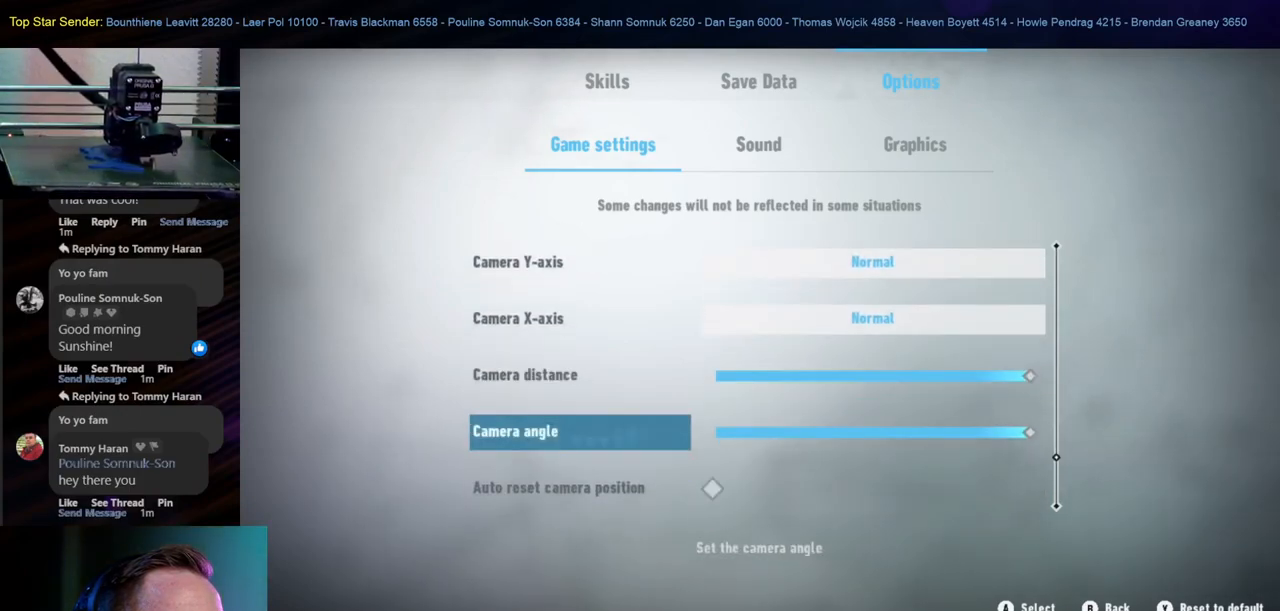
{"dt_ms": 500, "buttons": [], "left_stick": "center", "right_stick": "center", "events": []}
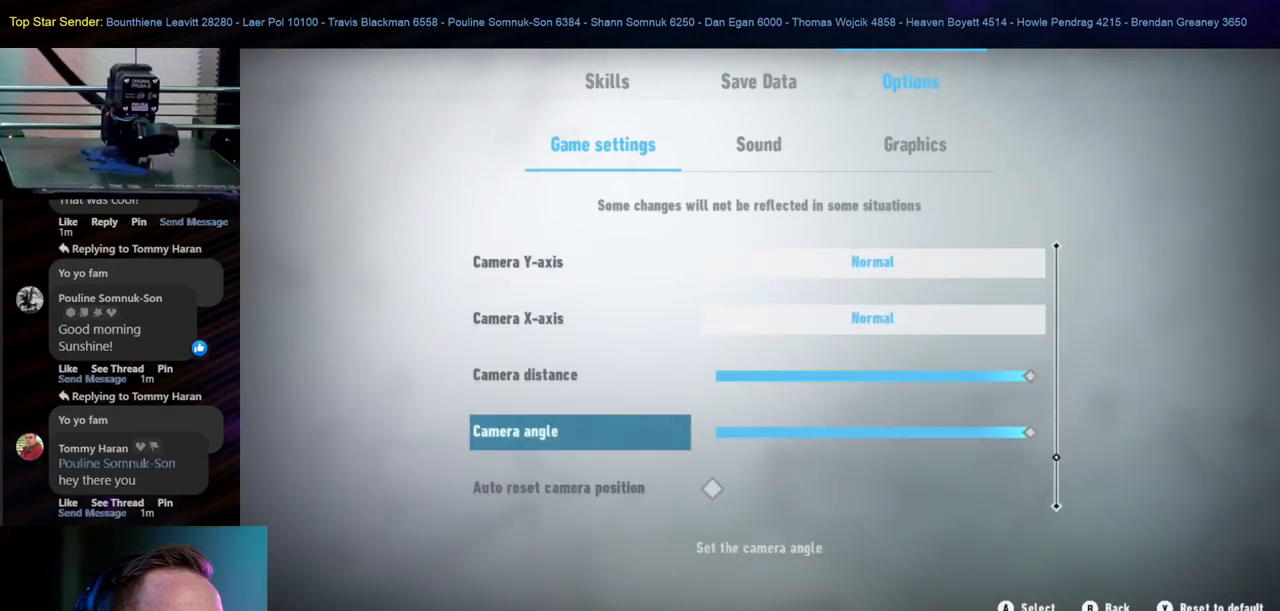
{"dt_ms": 500, "buttons": [], "left_stick": "center", "right_stick": "center", "events": [[100, "left_stick", "down"], [283, "left_stick", "center"]]}
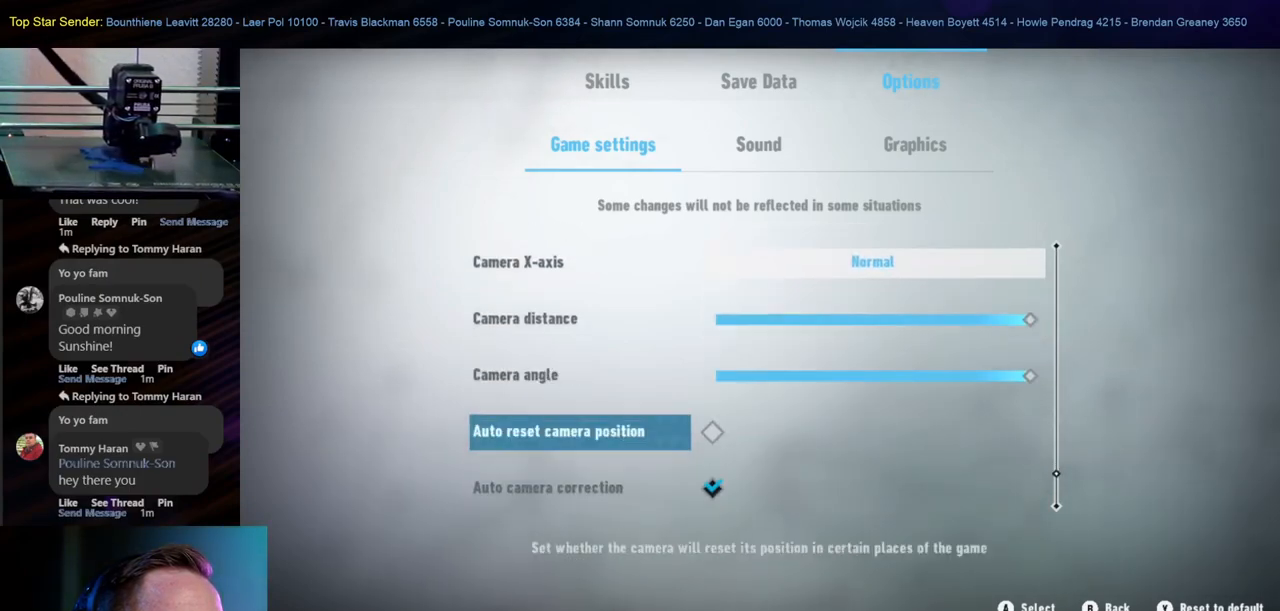
{"dt_ms": 500, "buttons": [], "left_stick": "center", "right_stick": "center", "events": [[217, "left_stick", "down"], [383, "left_stick", "center"]]}
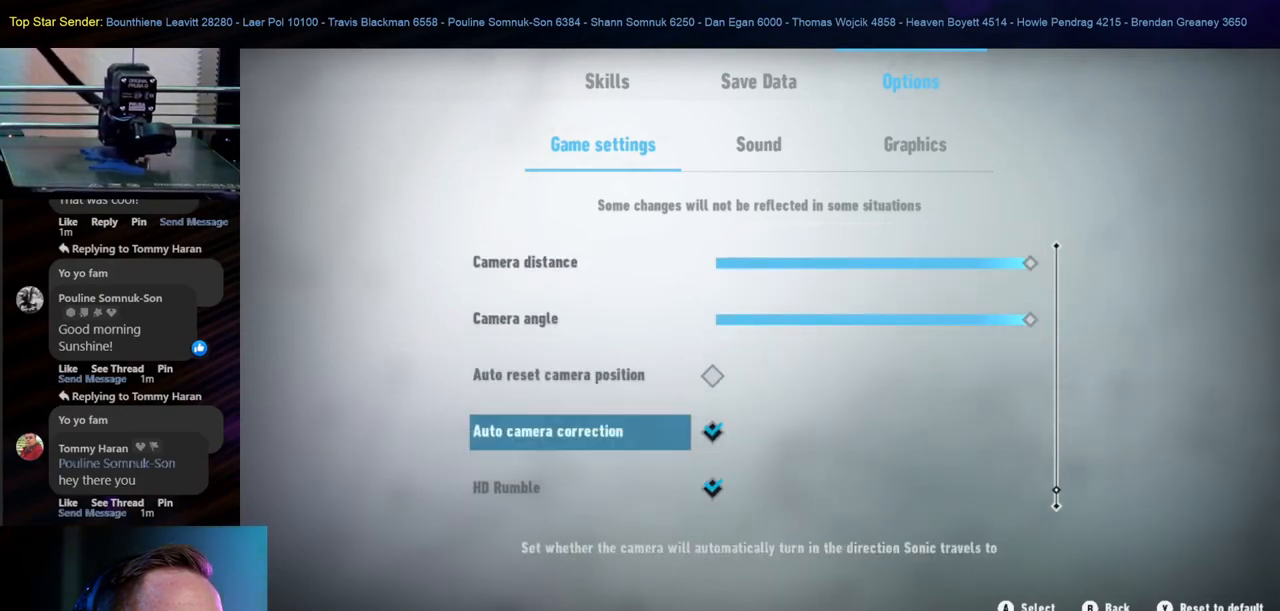
{"dt_ms": 500, "buttons": [], "left_stick": "down", "right_stick": "center", "events": [[333, "left_stick", "down"]]}
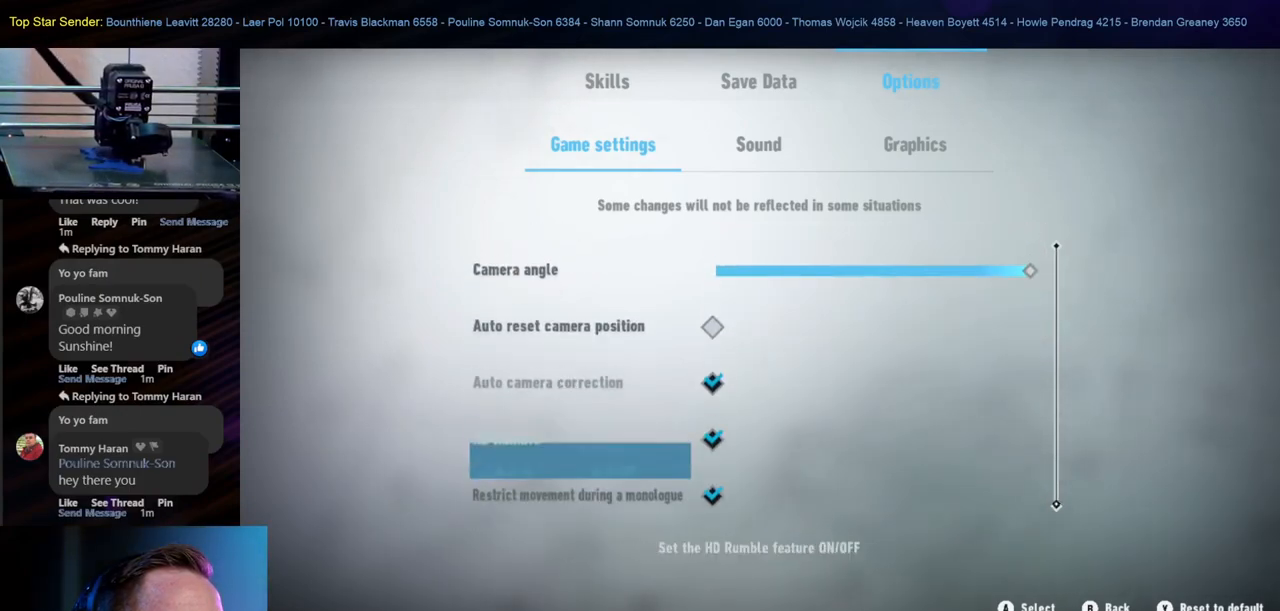
{"dt_ms": 500, "buttons": [], "left_stick": "down", "right_stick": "center", "events": [[33, "left_stick", "center"], [483, "left_stick", "down"]]}
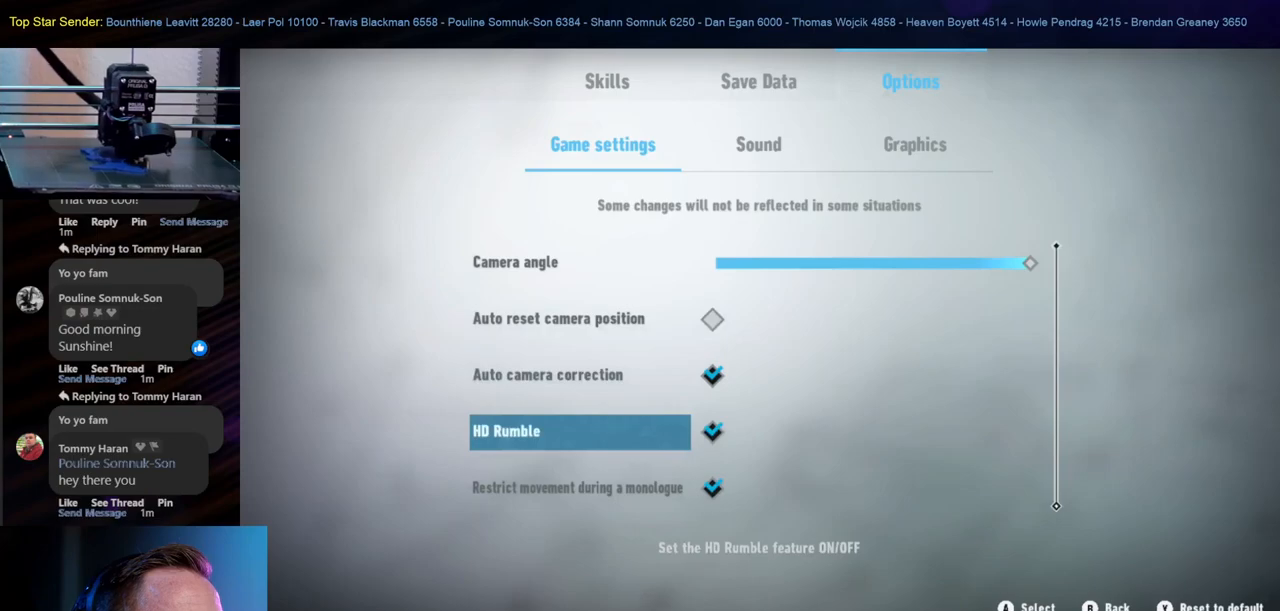
{"dt_ms": 500, "buttons": [], "left_stick": "center", "right_stick": "center", "events": [[183, "left_stick", "center"]]}
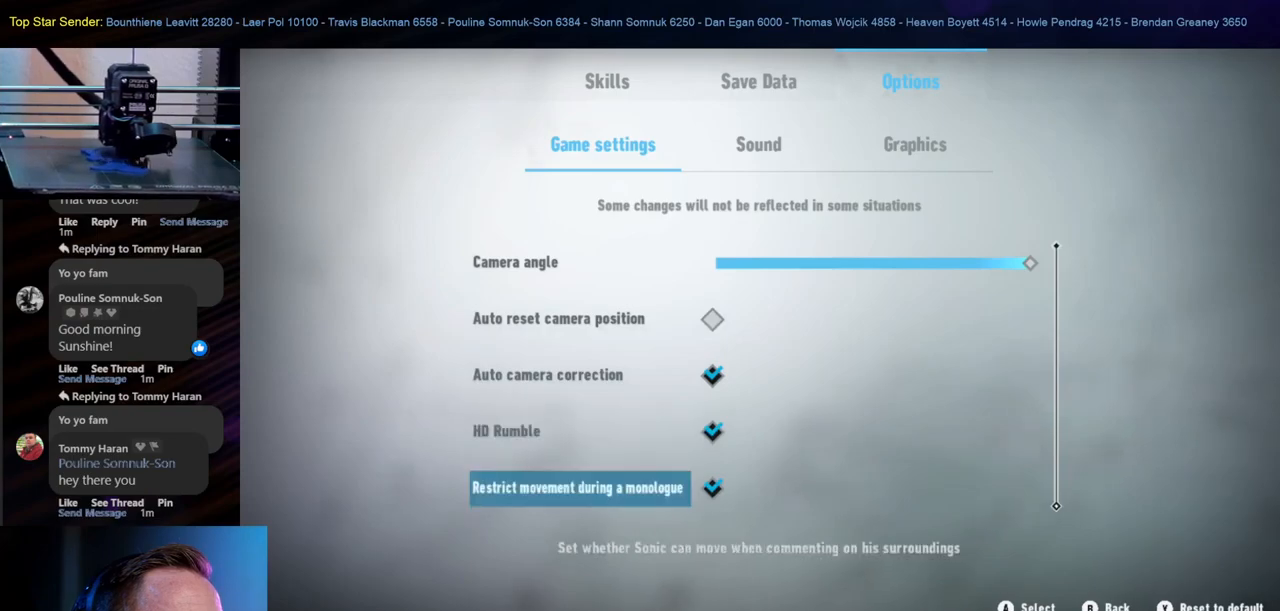
{"dt_ms": 500, "buttons": [], "left_stick": "center", "right_stick": "center", "events": []}
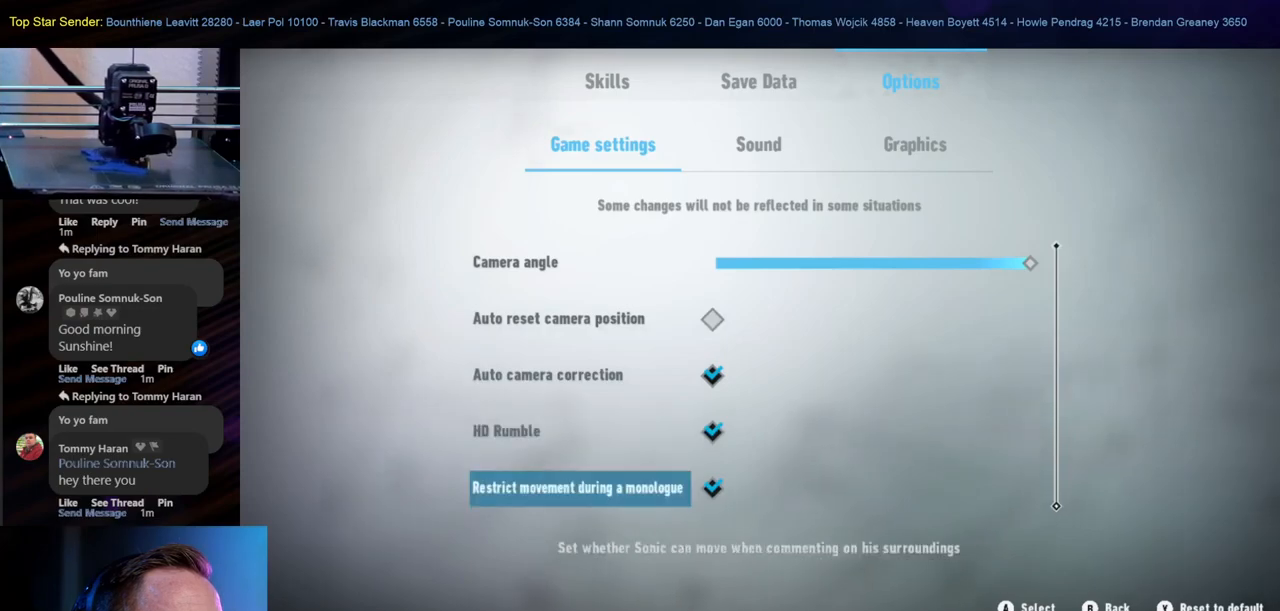
{"dt_ms": 500, "buttons": [], "left_stick": "center", "right_stick": "center", "events": []}
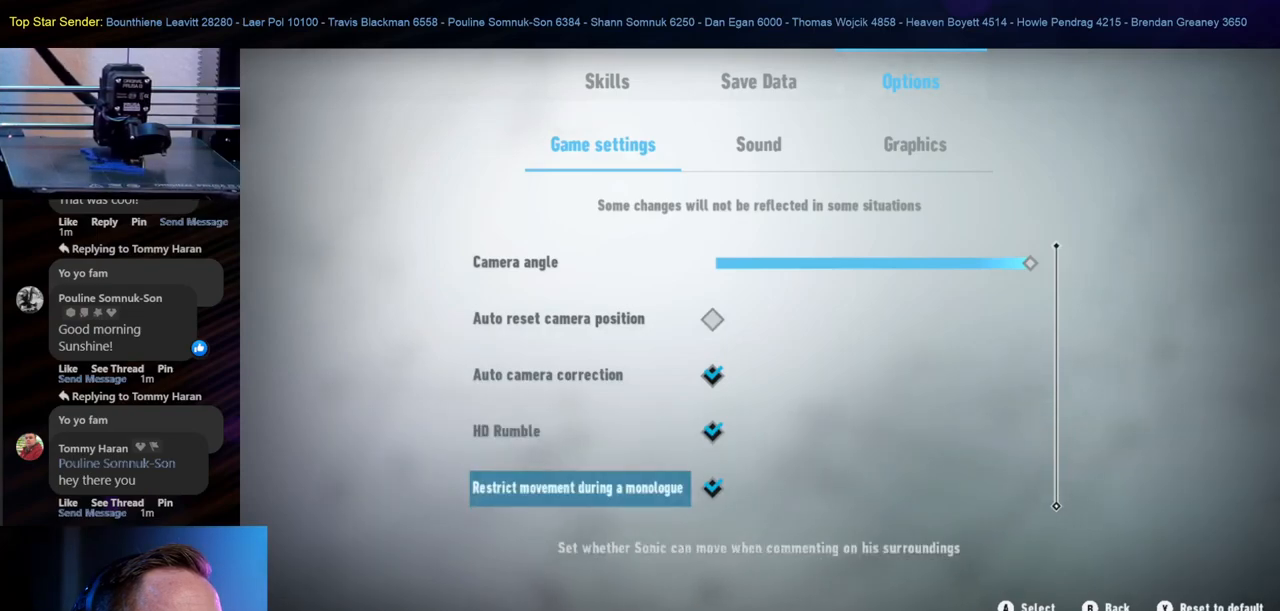
{"dt_ms": 500, "buttons": [], "left_stick": "center", "right_stick": "center", "events": [[183, "left_stick", "down"], [383, "left_stick", "center"]]}
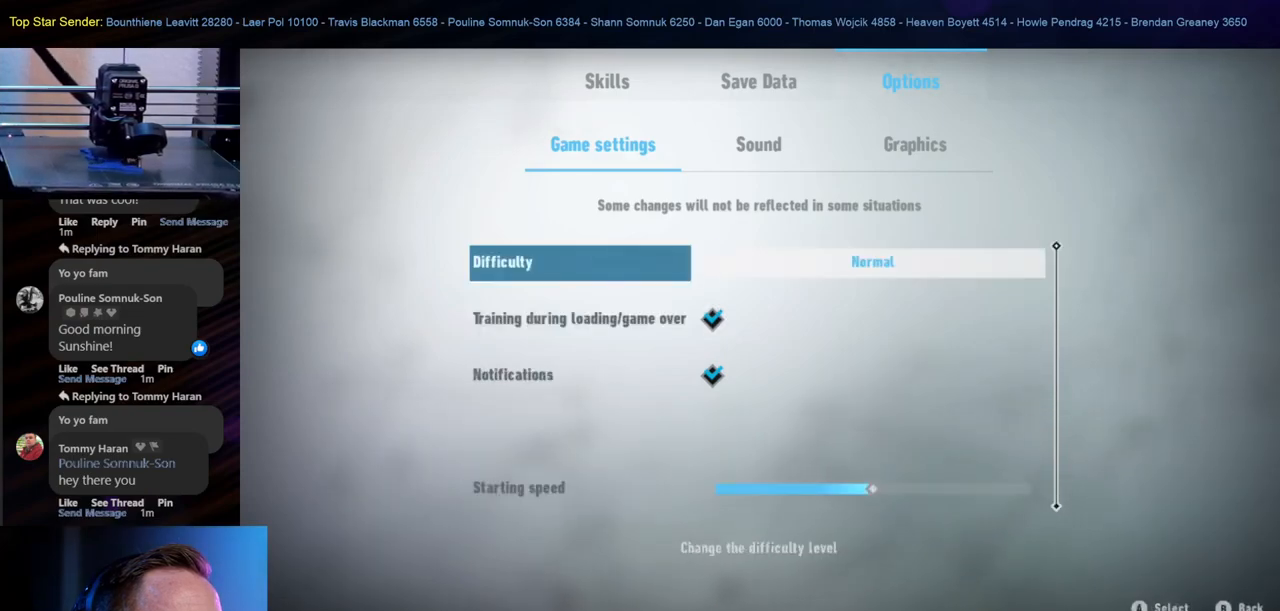
{"dt_ms": 500, "buttons": [], "left_stick": "center", "right_stick": "center", "events": []}
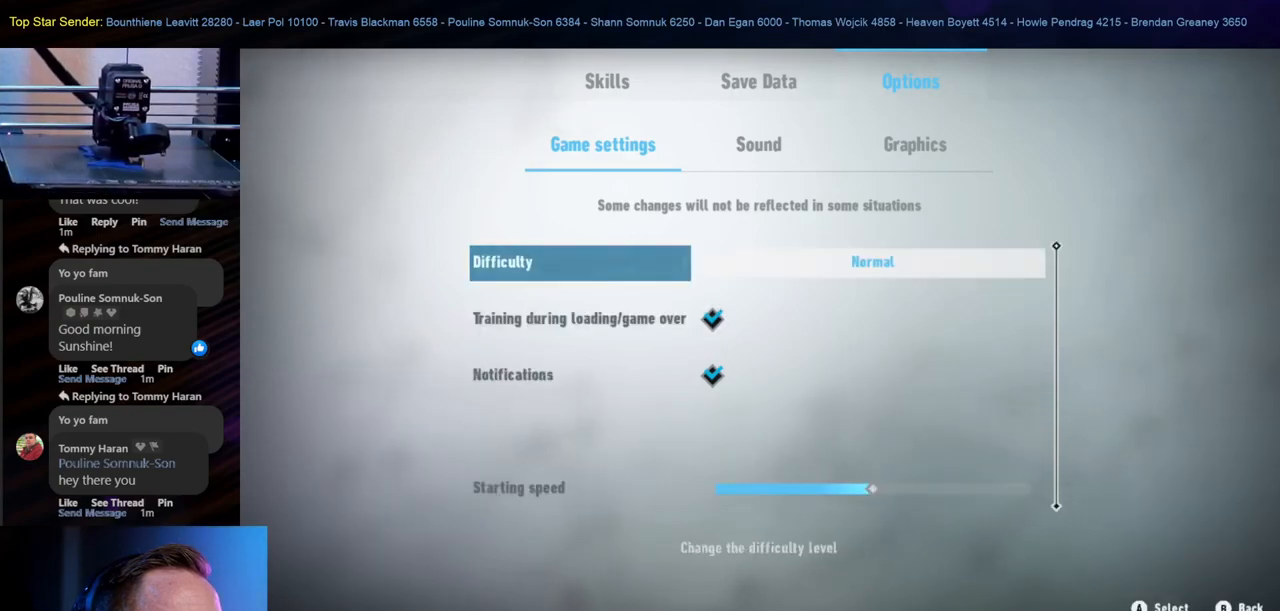
{"dt_ms": 500, "buttons": [], "left_stick": "center", "right_stick": "center", "events": []}
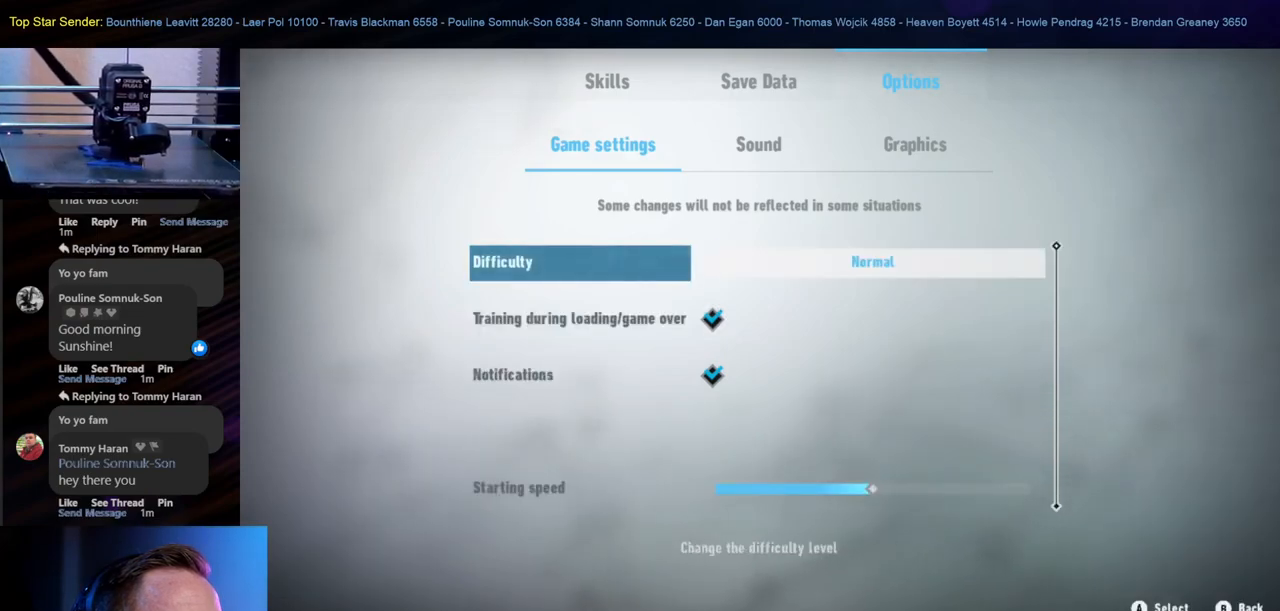
{"dt_ms": 500, "buttons": [], "left_stick": "center", "right_stick": "center", "events": []}
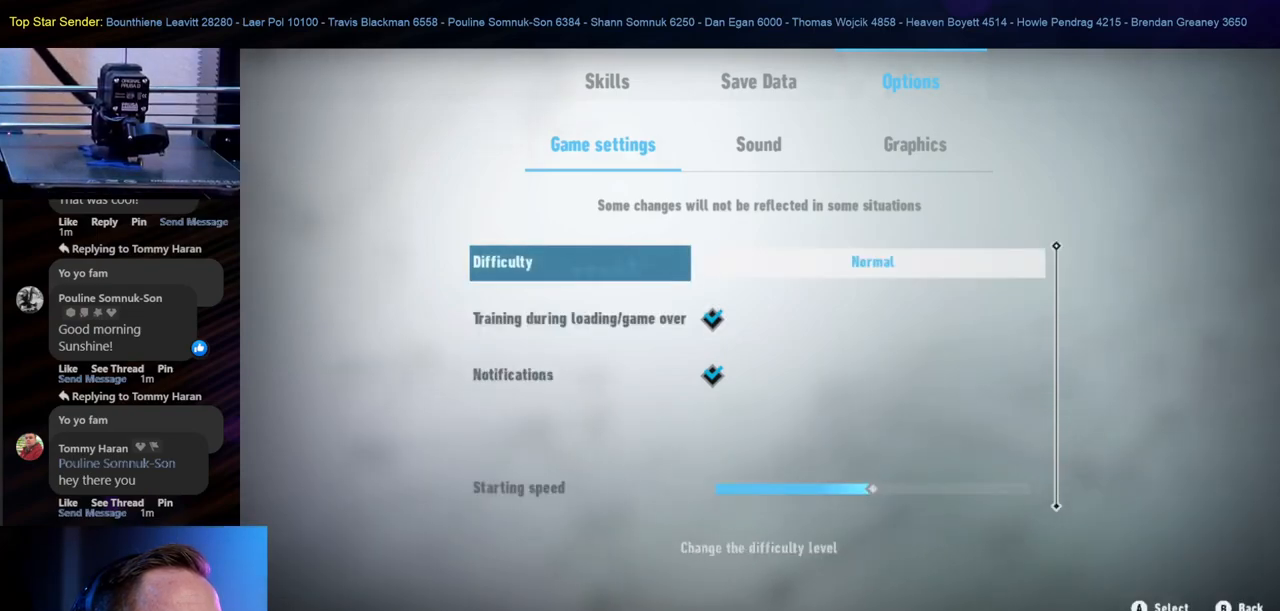
{"dt_ms": 500, "buttons": ["B"], "left_stick": "center", "right_stick": "center", "events": [[417, "B", "down"]]}
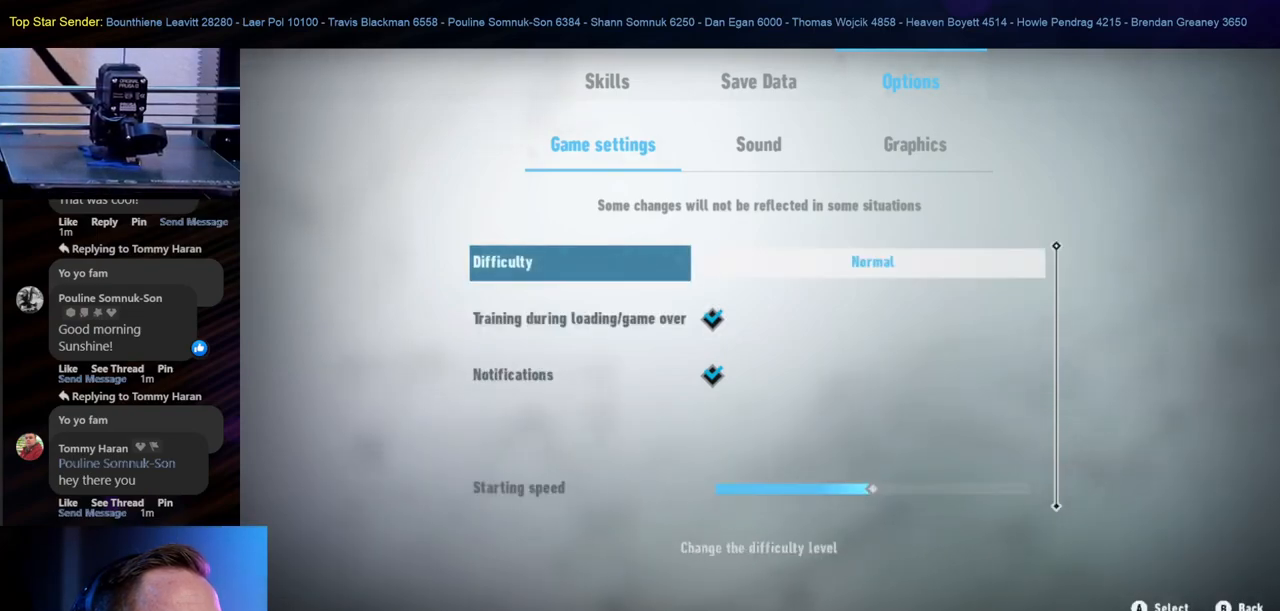
{"dt_ms": 500, "buttons": [], "left_stick": "center", "right_stick": "center", "events": [[50, "B", "up"]]}
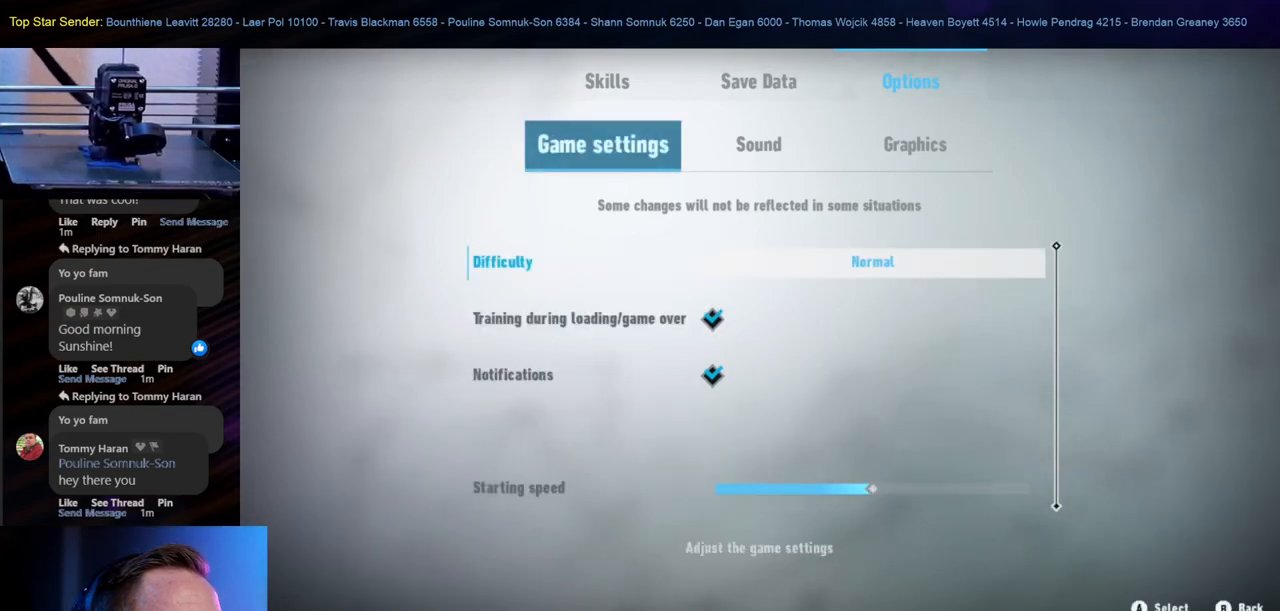
{"dt_ms": 500, "buttons": [], "left_stick": "center", "right_stick": "center", "events": [[200, "left_stick", "right"], [333, "left_stick", "center"]]}
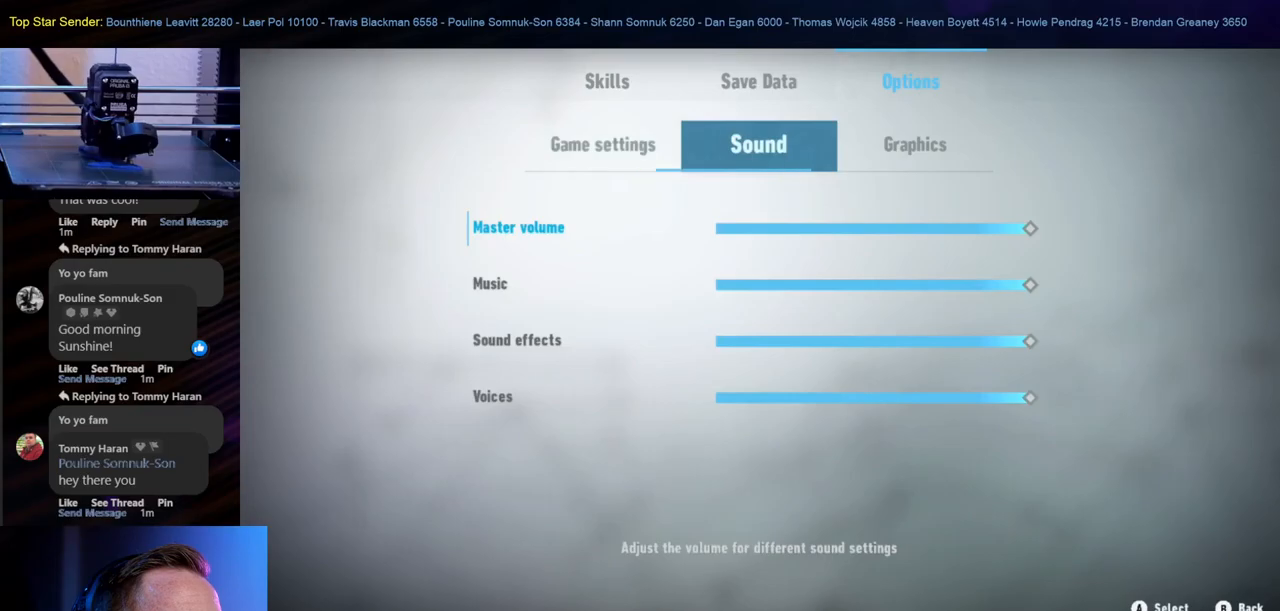
{"dt_ms": 500, "buttons": [], "left_stick": "center", "right_stick": "center", "events": [[333, "left_stick", "right"], [450, "left_stick", "center"]]}
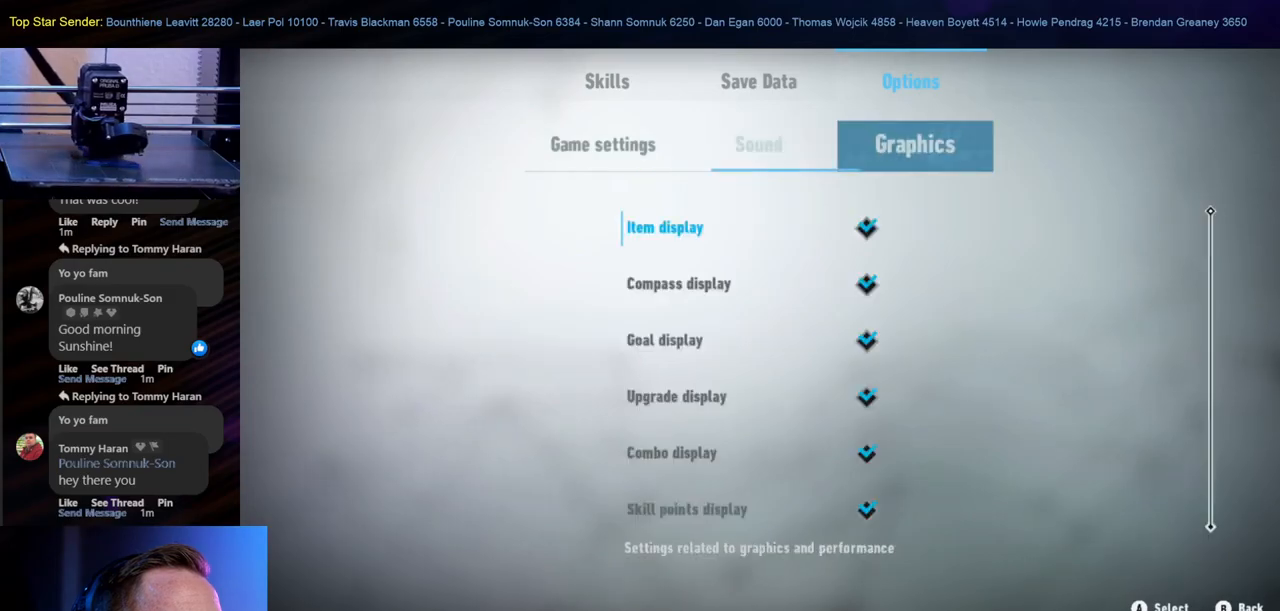
{"dt_ms": 500, "buttons": [], "left_stick": "center", "right_stick": "center", "events": []}
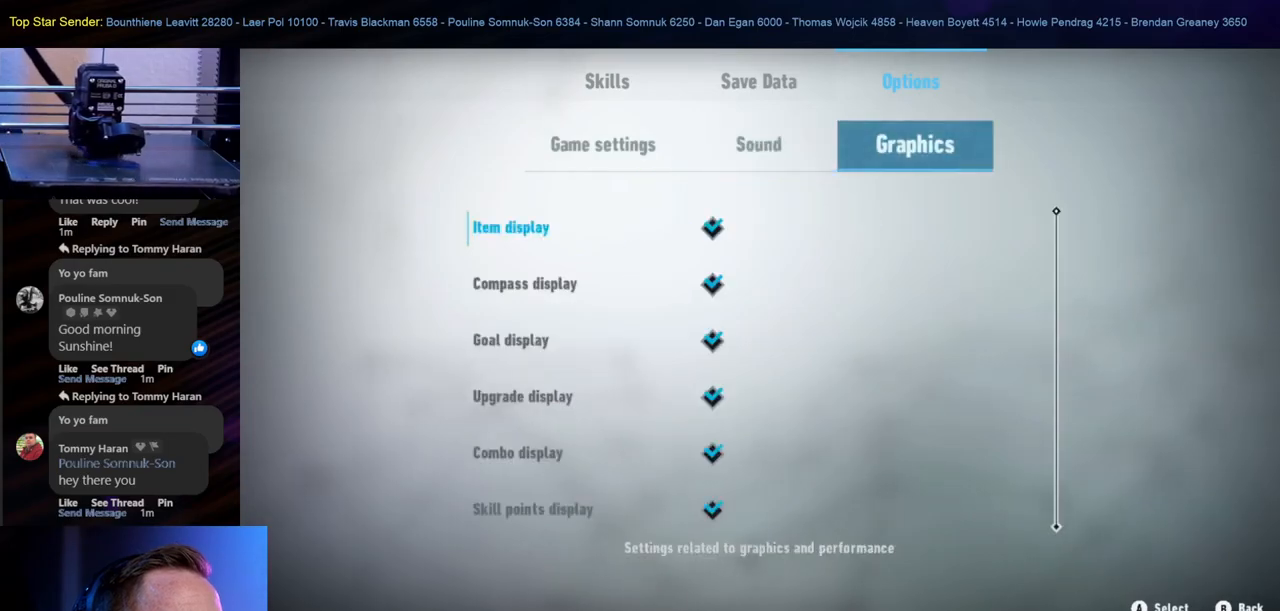
{"dt_ms": 500, "buttons": [], "left_stick": "down-left", "right_stick": "center", "events": [[67, "left_stick", "down-left"]]}
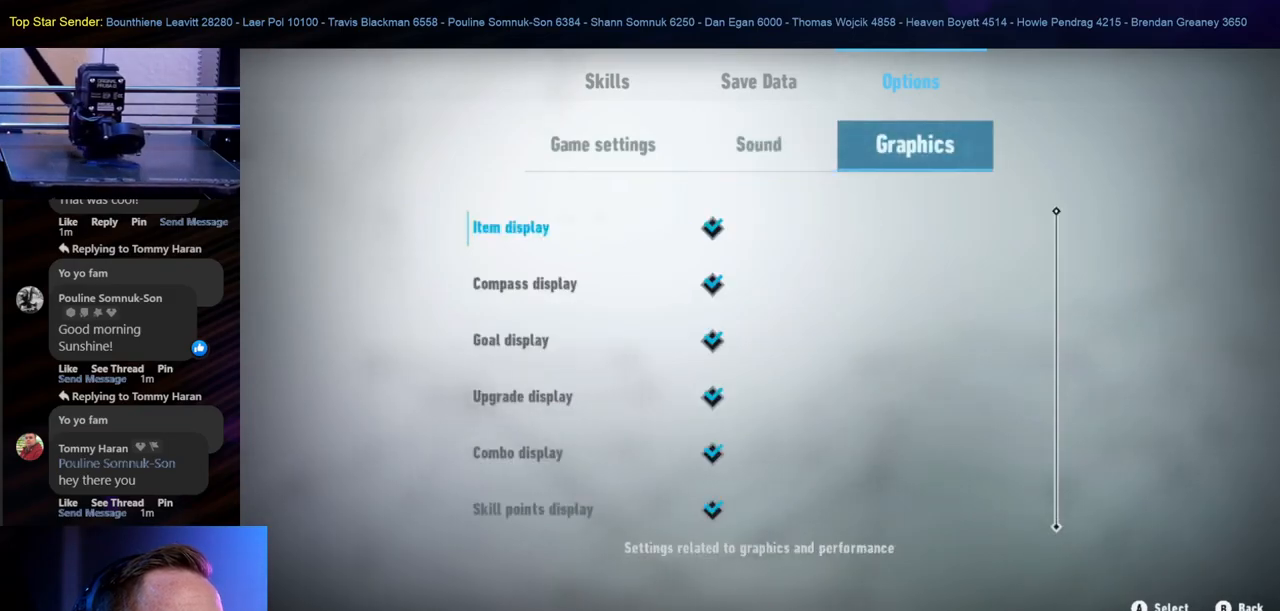
{"dt_ms": 500, "buttons": [], "left_stick": "center", "right_stick": "center", "events": [[183, "left_stick", "center"], [267, "B", "down"], [383, "B", "up"]]}
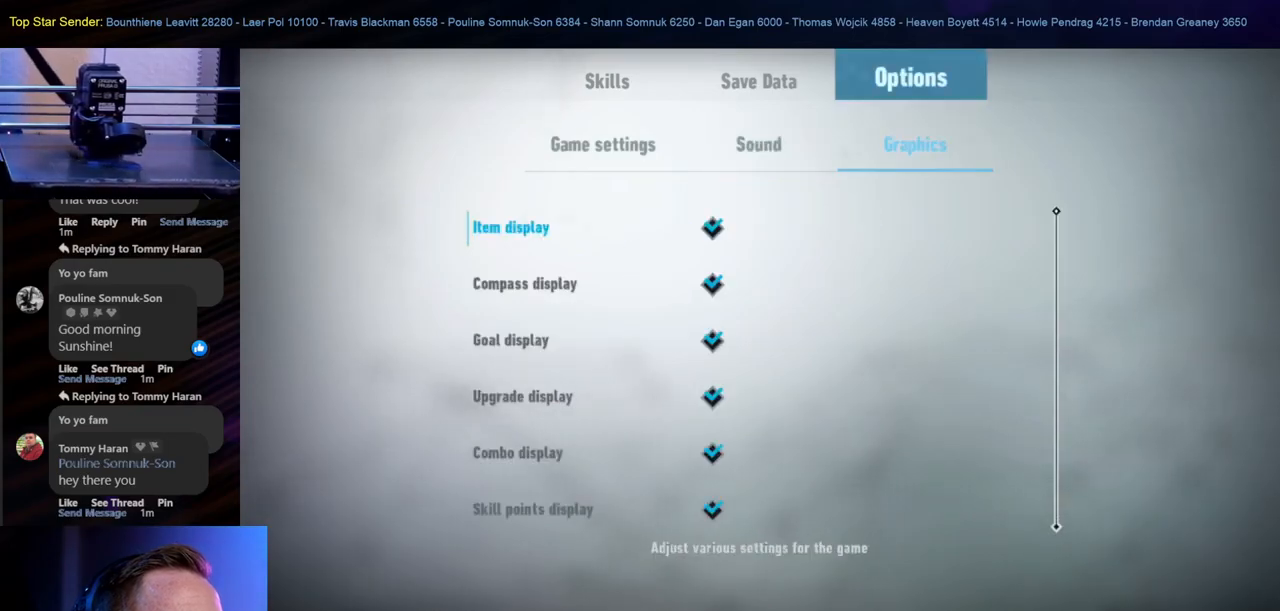
{"dt_ms": 500, "buttons": [], "left_stick": "center", "right_stick": "center", "events": []}
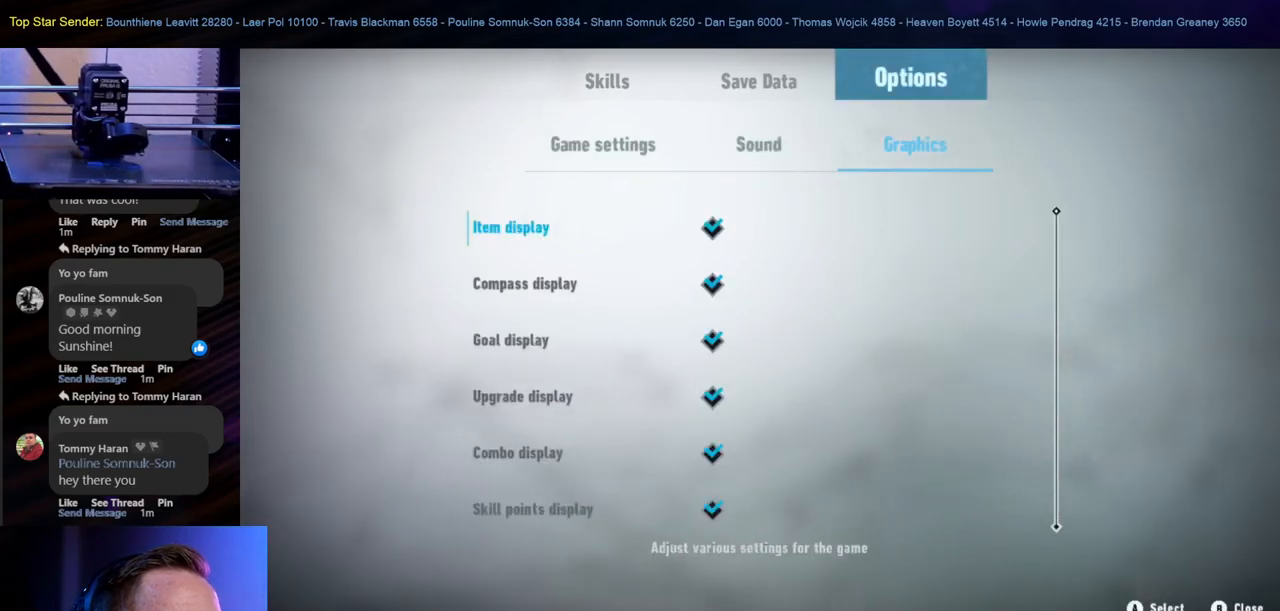
{"dt_ms": 500, "buttons": [], "left_stick": "center", "right_stick": "center", "events": [[67, "B", "down"], [183, "B", "up"]]}
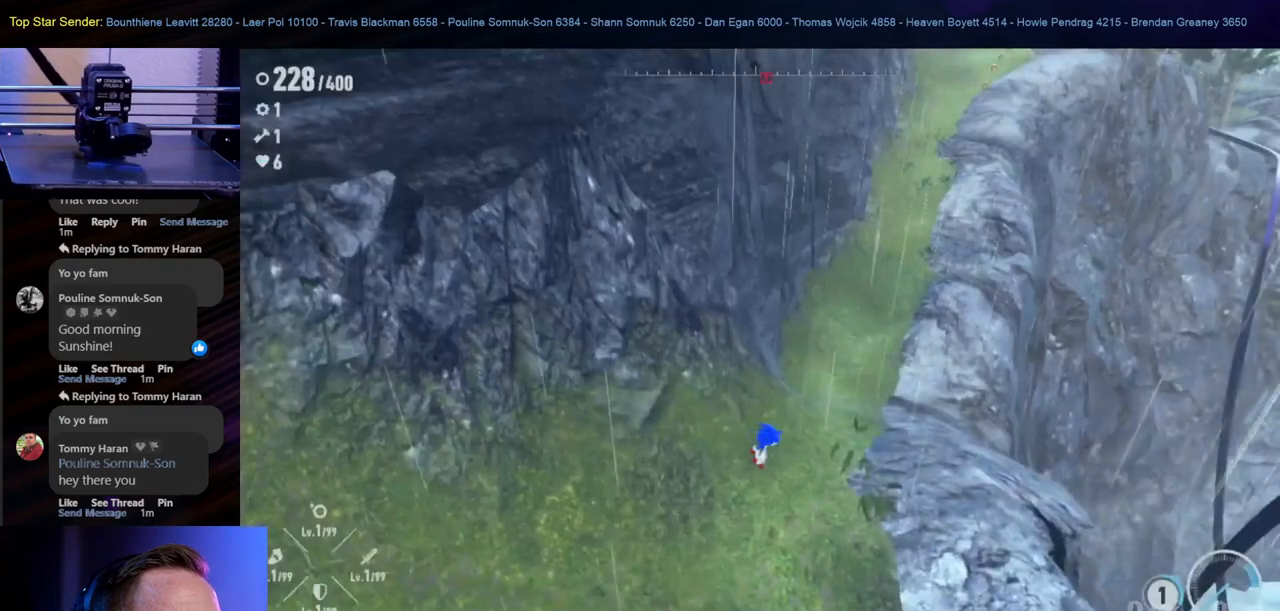
{"dt_ms": 500, "buttons": [], "left_stick": "left", "right_stick": "center", "events": [[500, "left_stick", "left"]]}
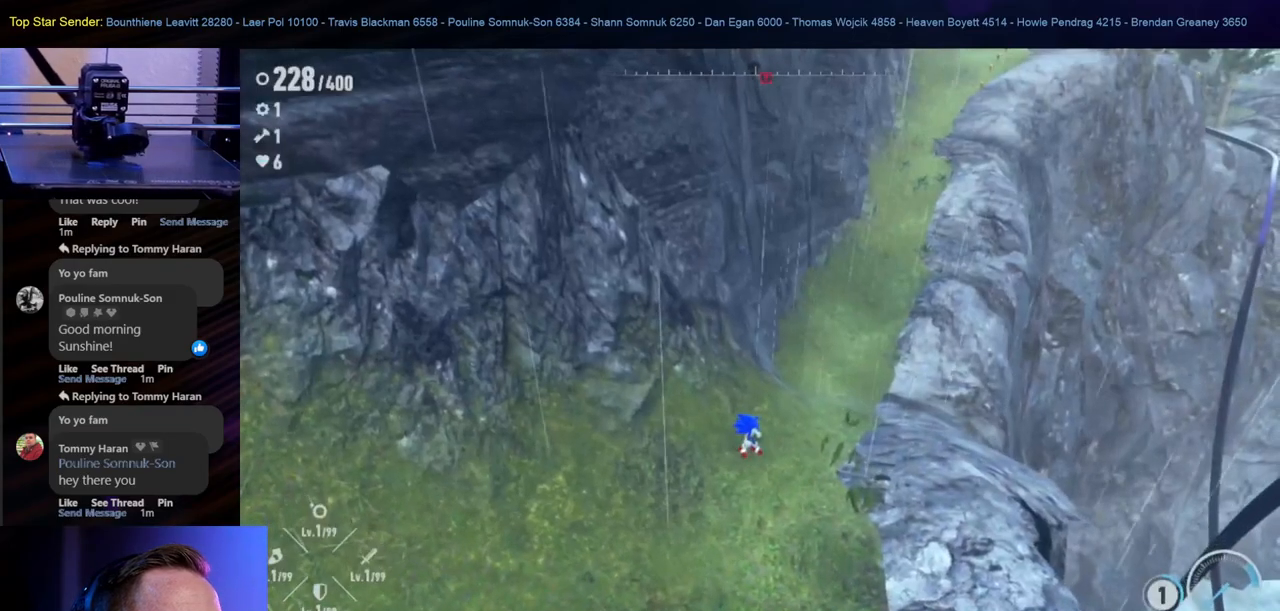
{"dt_ms": 500, "buttons": [], "left_stick": "down-left", "right_stick": "right", "events": [[100, "left_stick", "down-left"], [167, "right_stick", "down-right"], [267, "right_stick", "right"]]}
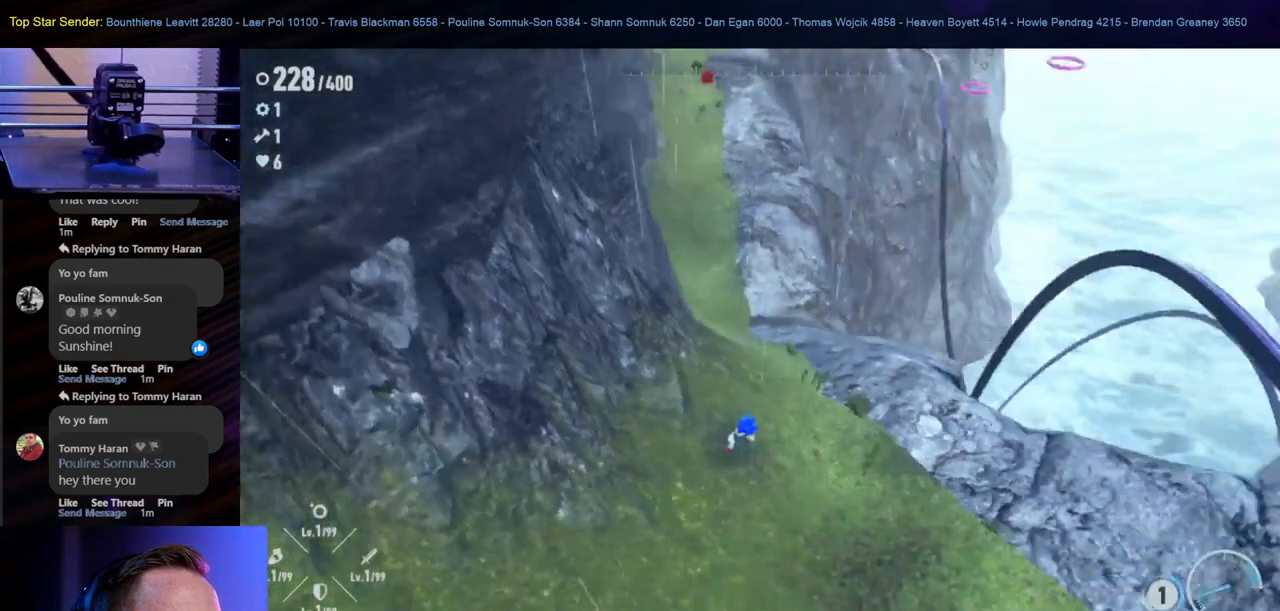
{"dt_ms": 1000, "buttons": [], "left_stick": "right", "right_stick": "center"}
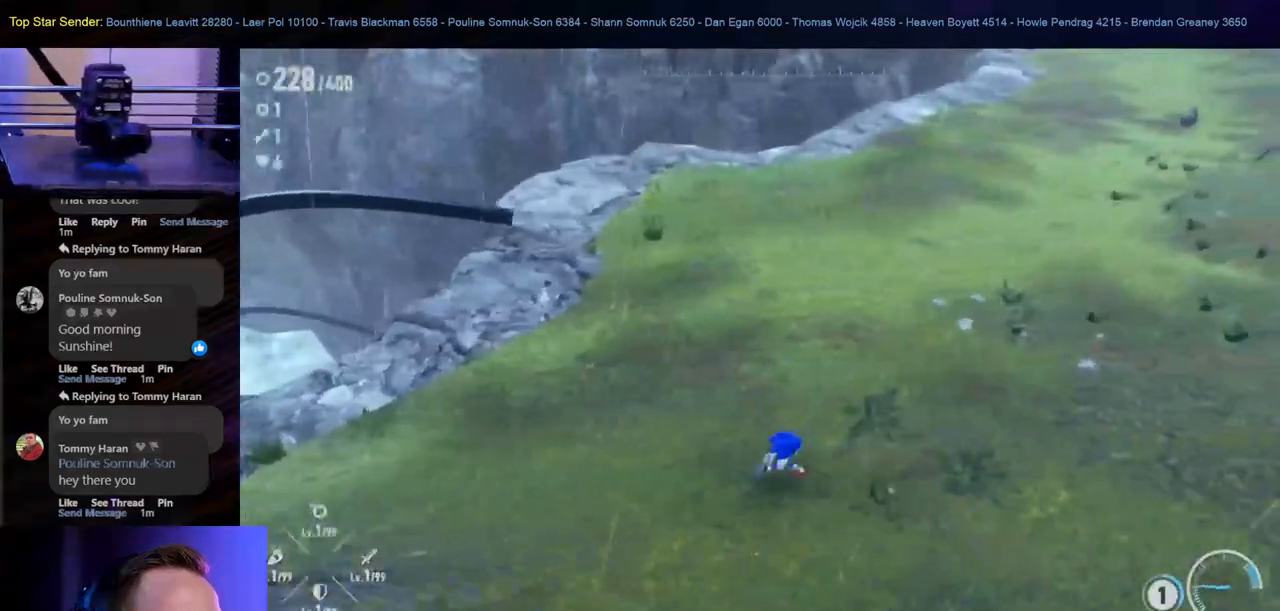
{"dt_ms": 1000, "buttons": ["L1"], "left_stick": "up-right", "right_stick": "center"}
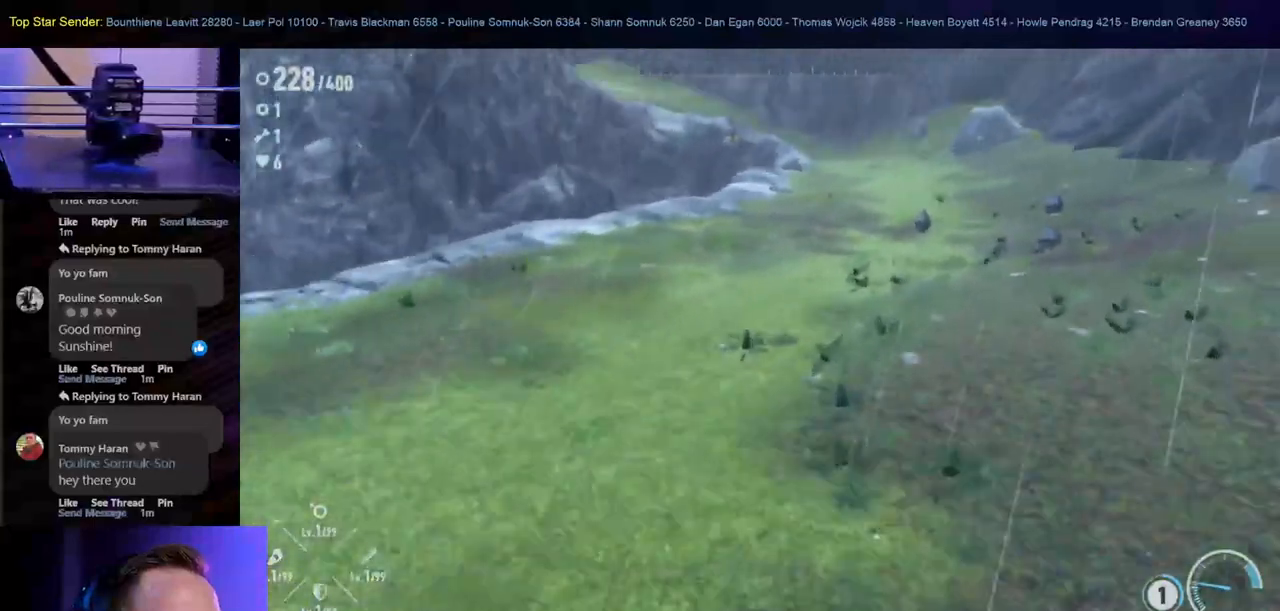
{"dt_ms": 1000, "buttons": ["L1"], "left_stick": "center", "right_stick": "center"}
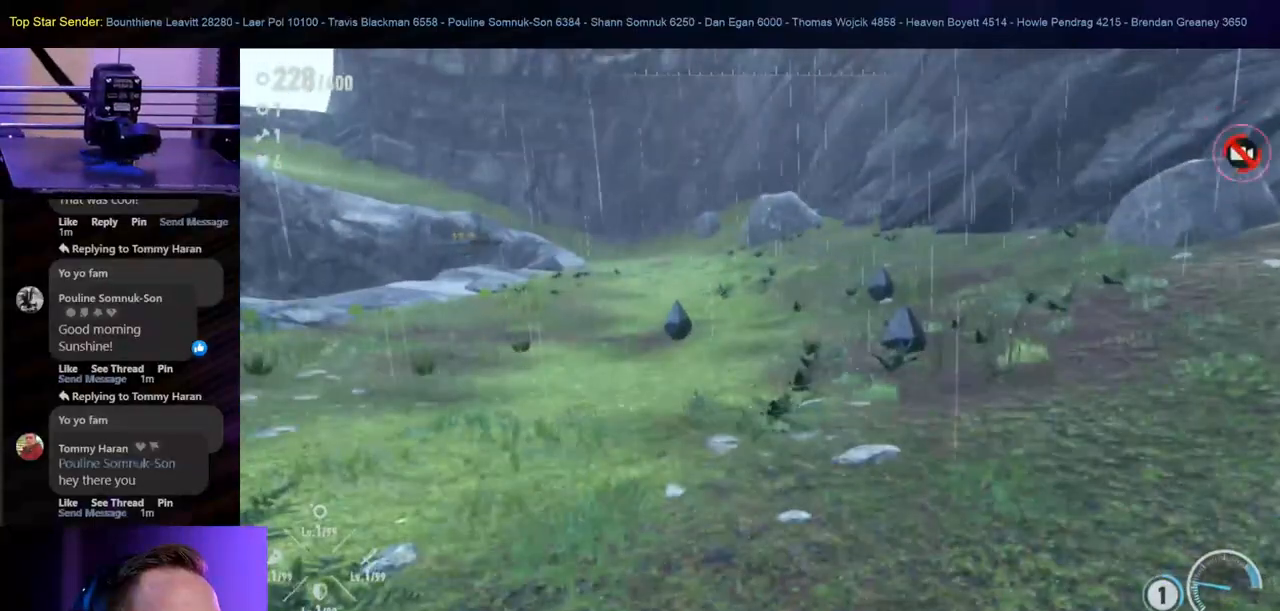
{"dt_ms": 500, "buttons": [], "left_stick": "left", "right_stick": "center", "events": [[167, "L1", "up"], [383, "left_stick", "left"]]}
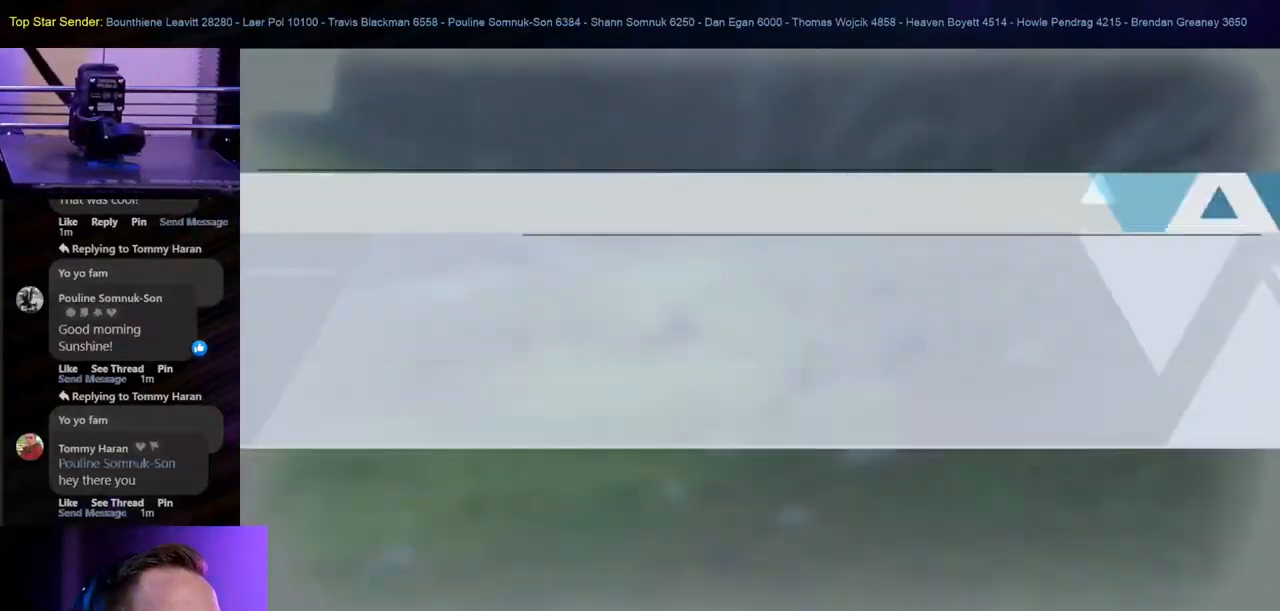
{"dt_ms": 500, "buttons": [], "left_stick": "center", "right_stick": "center", "events": [[150, "left_stick", "right"], [267, "left_stick", "center"]]}
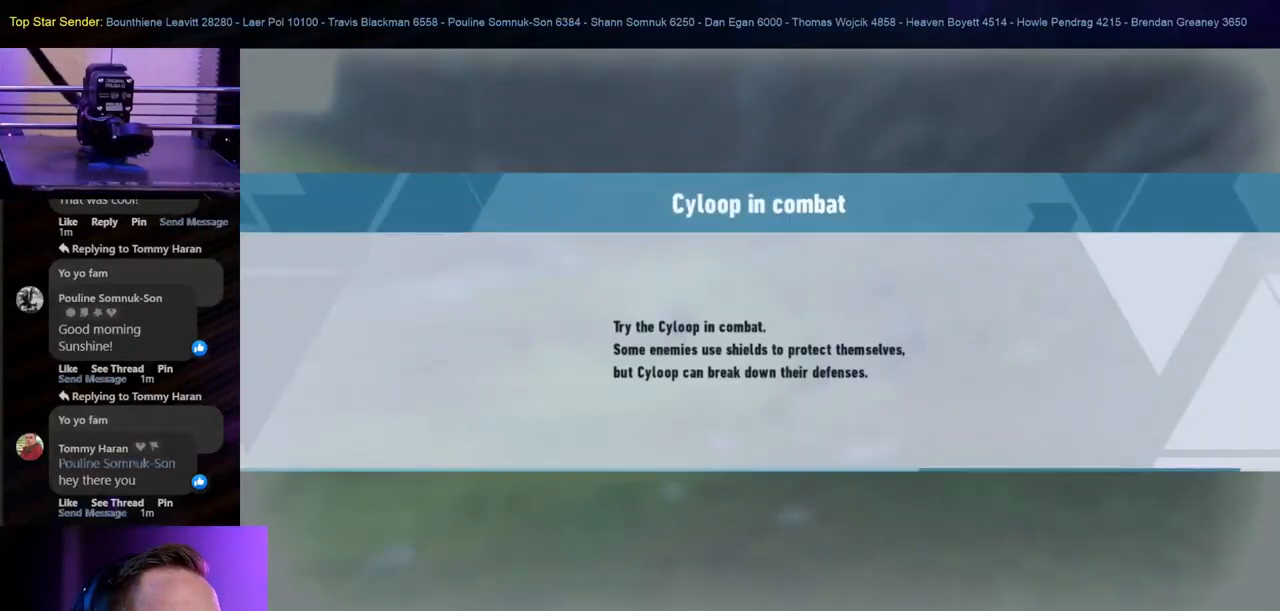
{"dt_ms": 500, "buttons": [], "left_stick": "center", "right_stick": "center", "events": []}